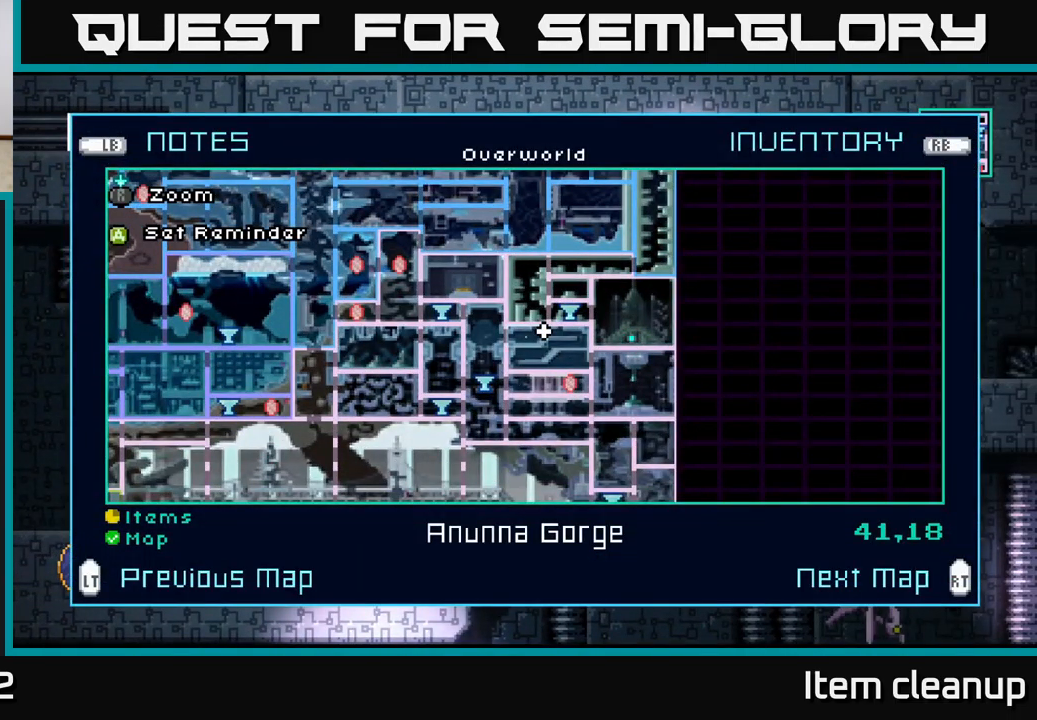
Gameplay with a controller (Xbox layout); each line is a JSON object with the inputs held at the frame after it. "events" lists button and stick changes between this image and that frame as [ms after this image, input, new state], when the widget could be followed in between.
{"buttons": [], "left_stick": "center", "right_stick": "center", "events": []}
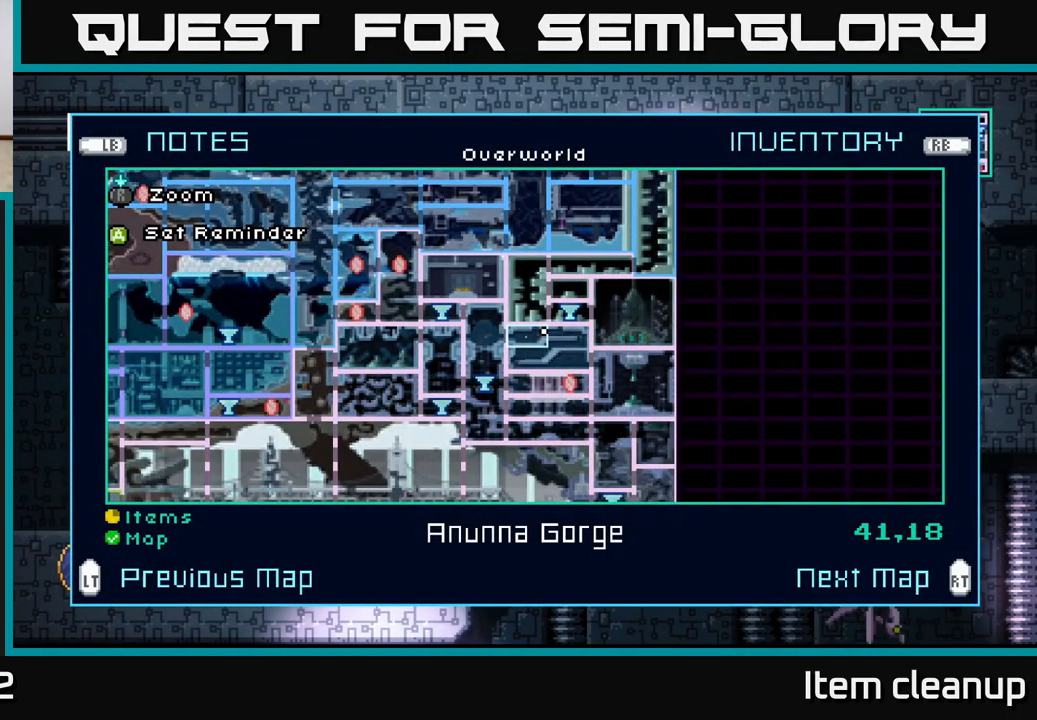
{"buttons": [], "left_stick": "center", "right_stick": "center", "events": []}
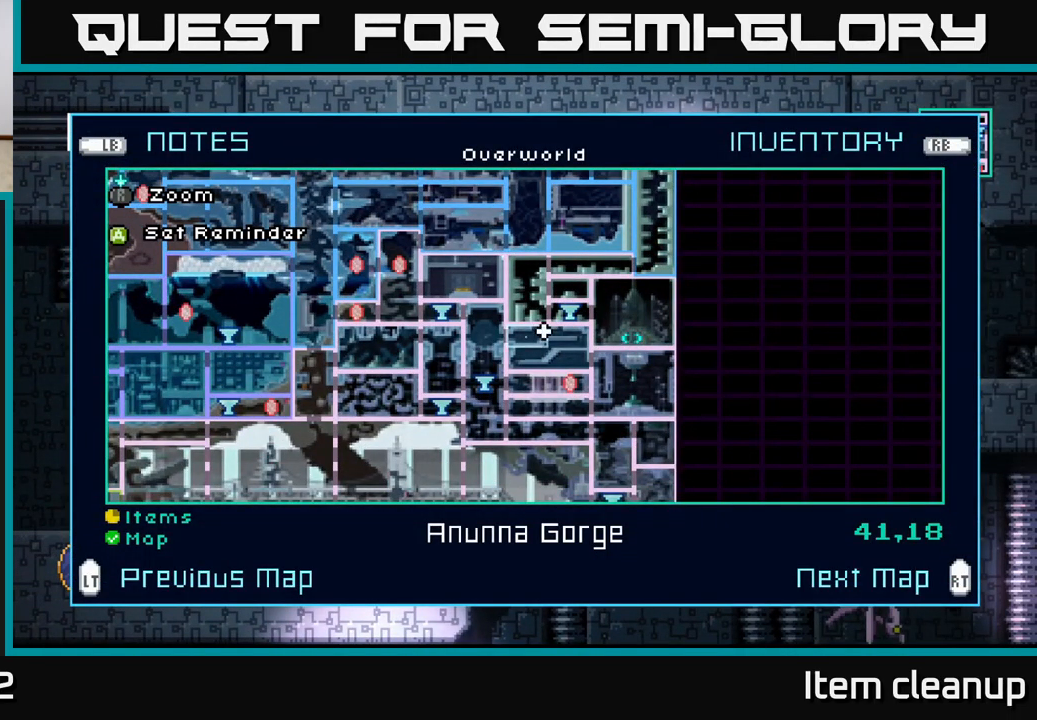
{"buttons": [], "left_stick": "center", "right_stick": "center", "events": []}
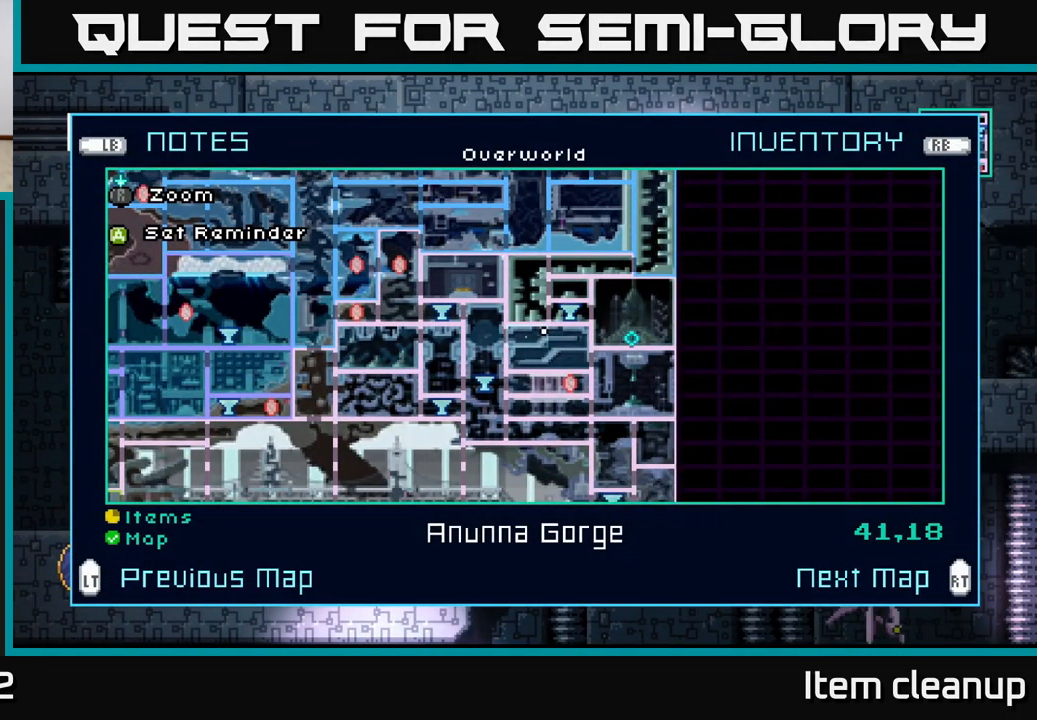
{"buttons": [], "left_stick": "center", "right_stick": "center", "events": []}
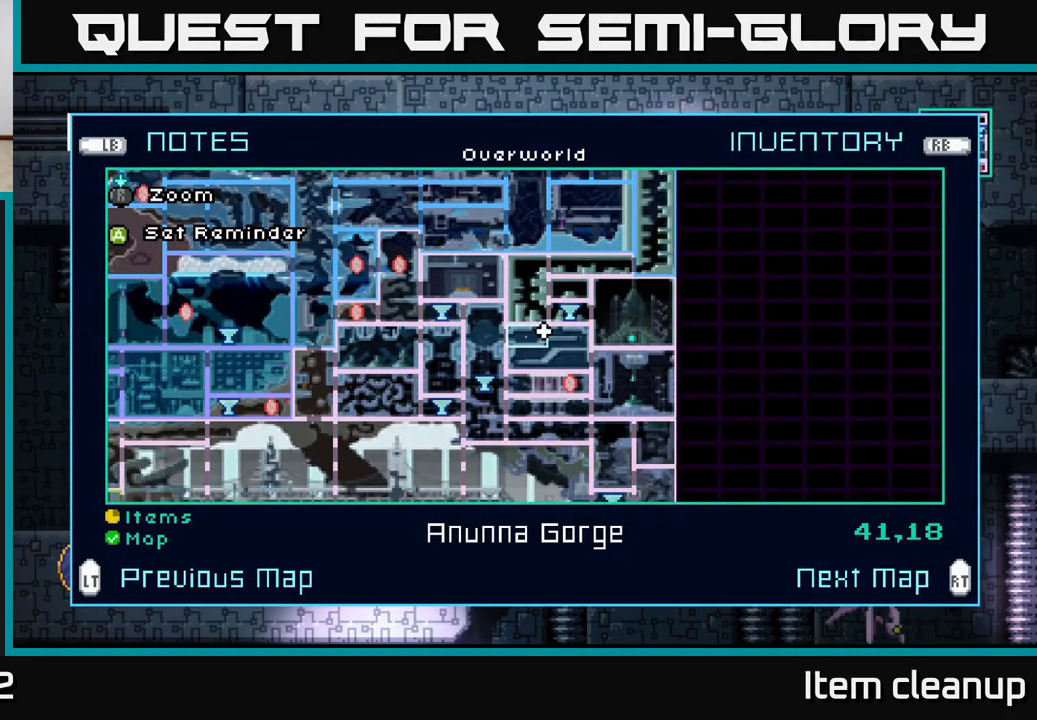
{"buttons": [], "left_stick": "center", "right_stick": "center", "events": []}
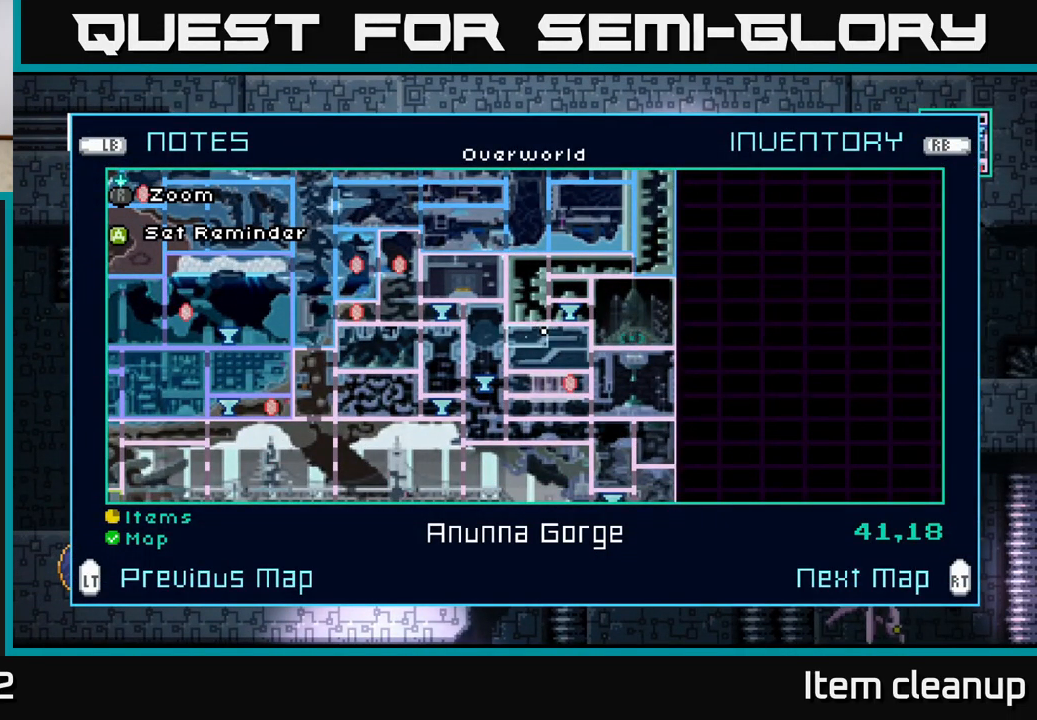
{"buttons": [], "left_stick": "center", "right_stick": "center", "events": []}
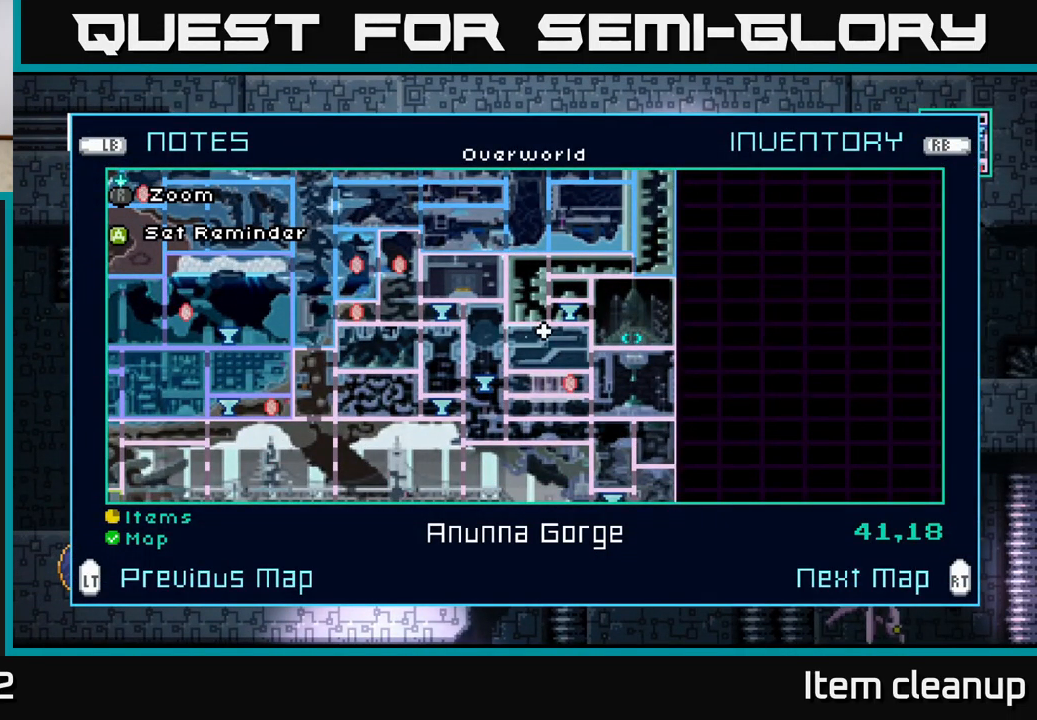
{"buttons": [], "left_stick": "center", "right_stick": "center", "events": []}
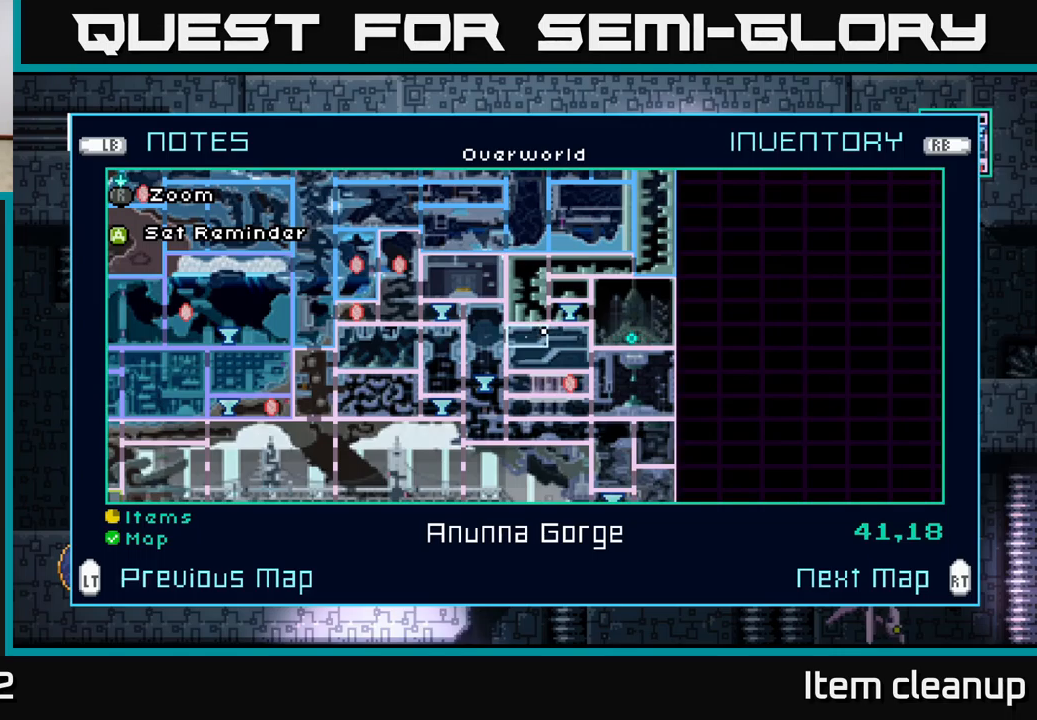
{"buttons": [], "left_stick": "center", "right_stick": "center", "events": []}
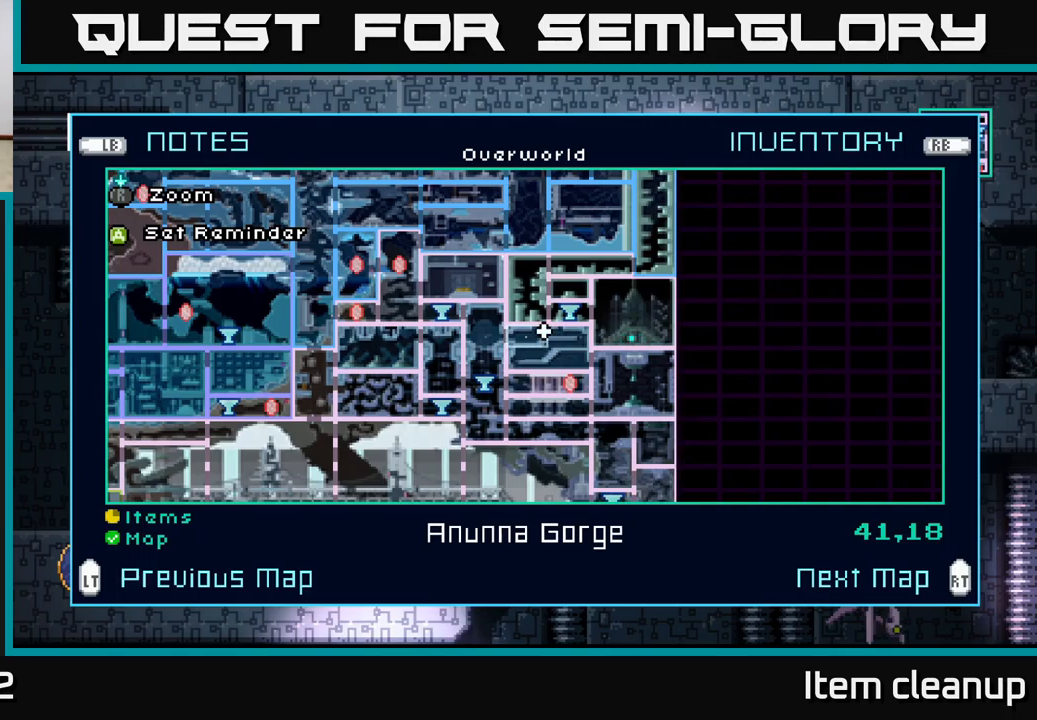
{"buttons": [], "left_stick": "center", "right_stick": "center", "events": []}
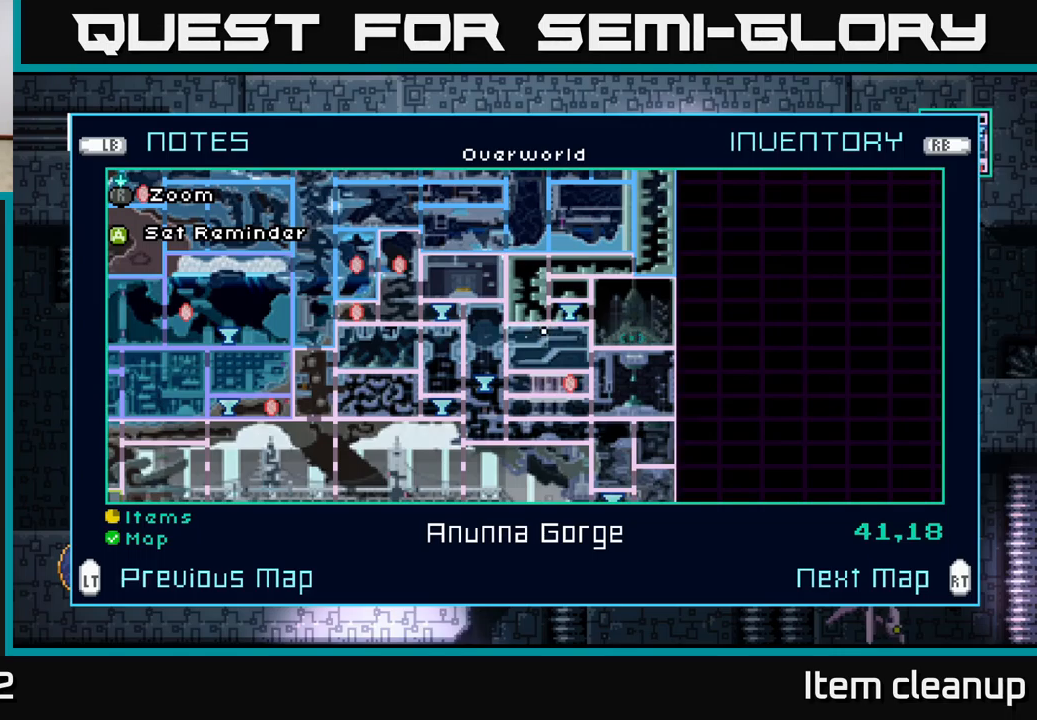
{"buttons": ["A"], "left_stick": "left", "right_stick": "center", "events": [[117, "SELECT", "down"], [200, "SELECT", "up"], [200, "left_stick", "up-left"], [300, "left_stick", "left"], [450, "A", "down"]]}
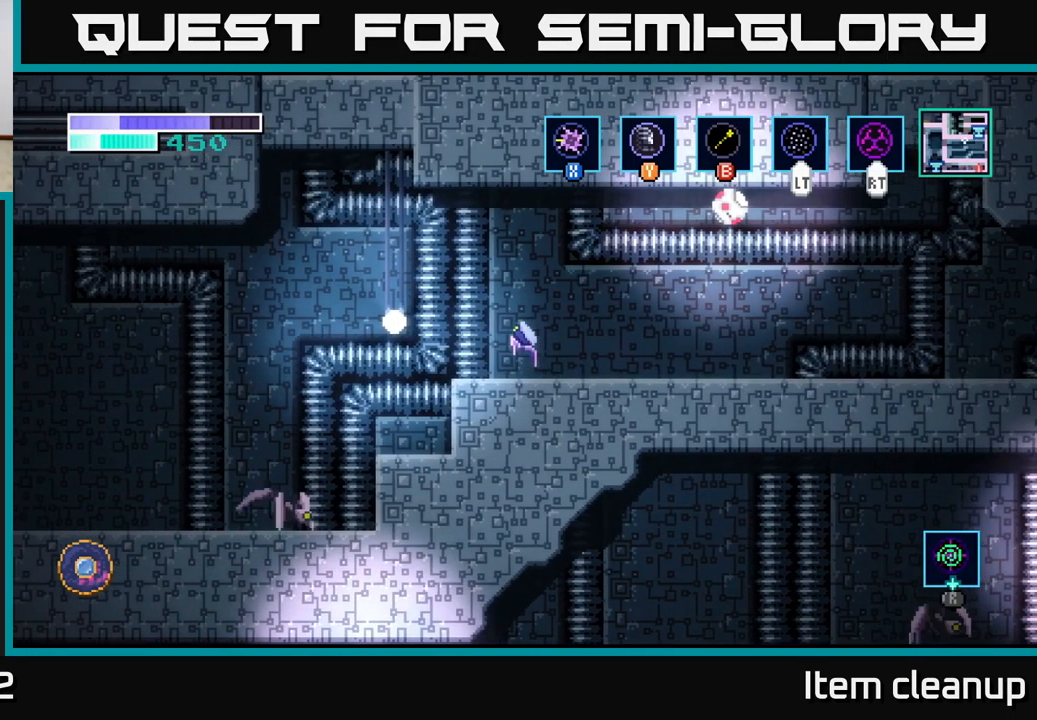
{"buttons": ["A"], "left_stick": "left", "right_stick": "center", "events": [[267, "A", "up"], [367, "A", "down"]]}
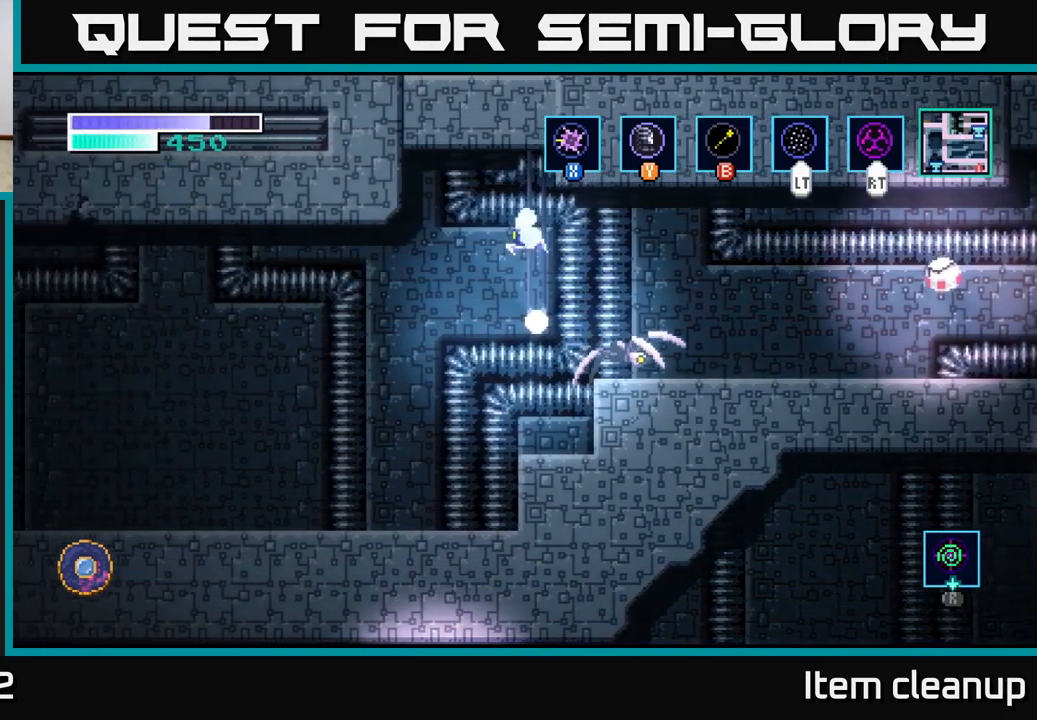
{"buttons": [], "left_stick": "left", "right_stick": "center", "events": [[50, "A", "up"]]}
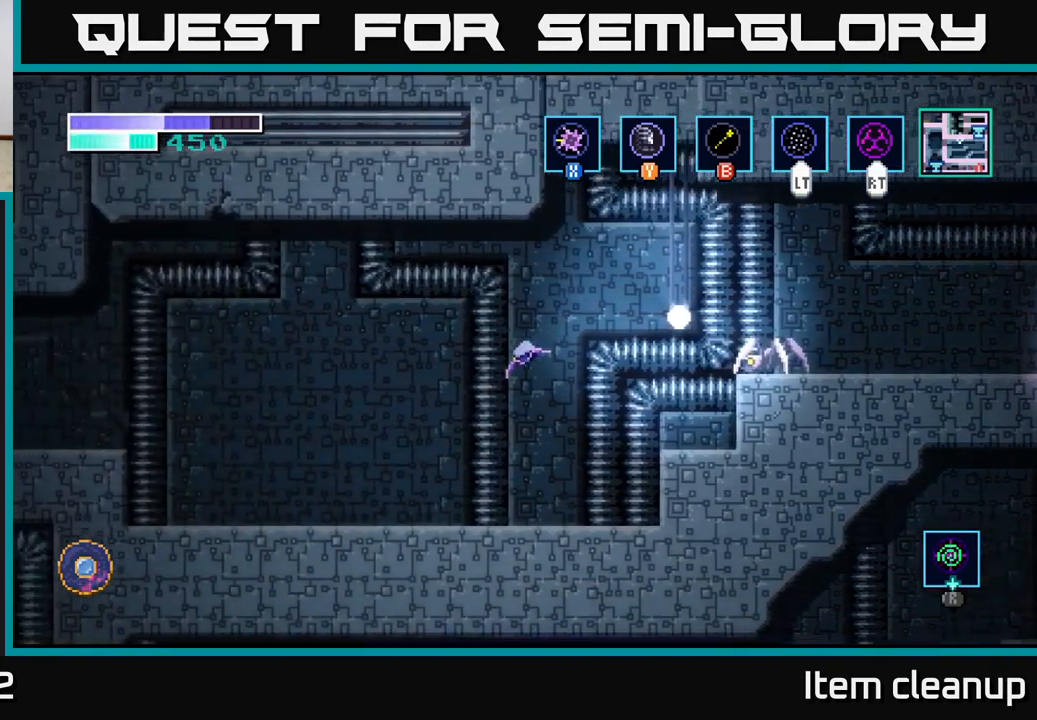
{"buttons": [], "left_stick": "left", "right_stick": "center", "events": []}
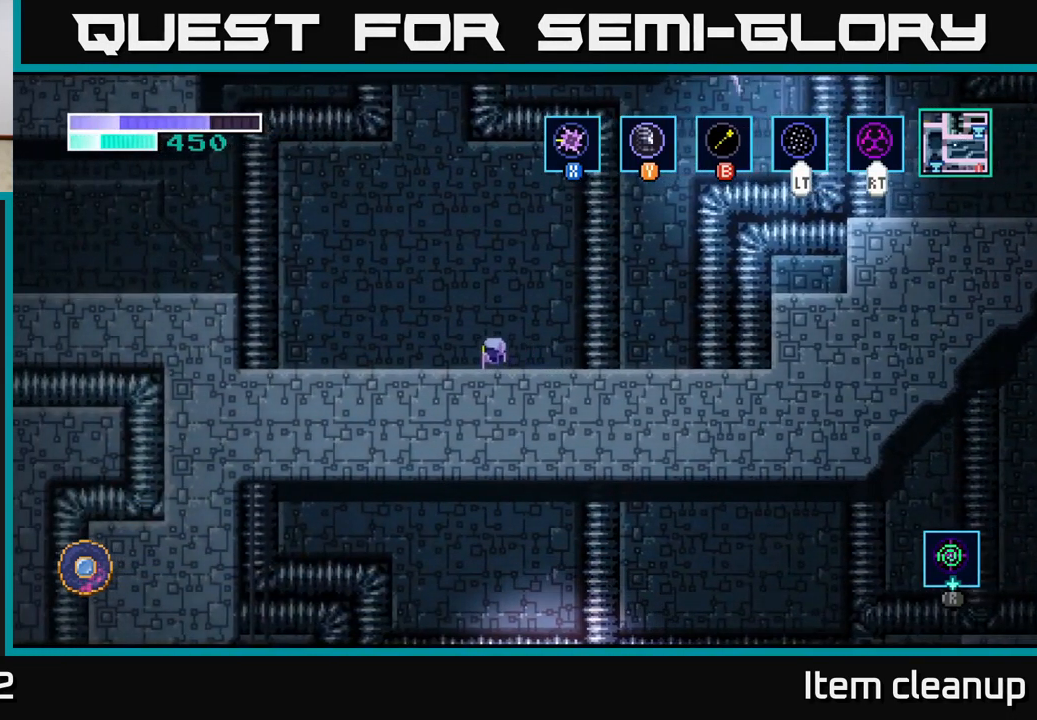
{"buttons": ["A"], "left_stick": "left", "right_stick": "center", "events": [[433, "A", "down"]]}
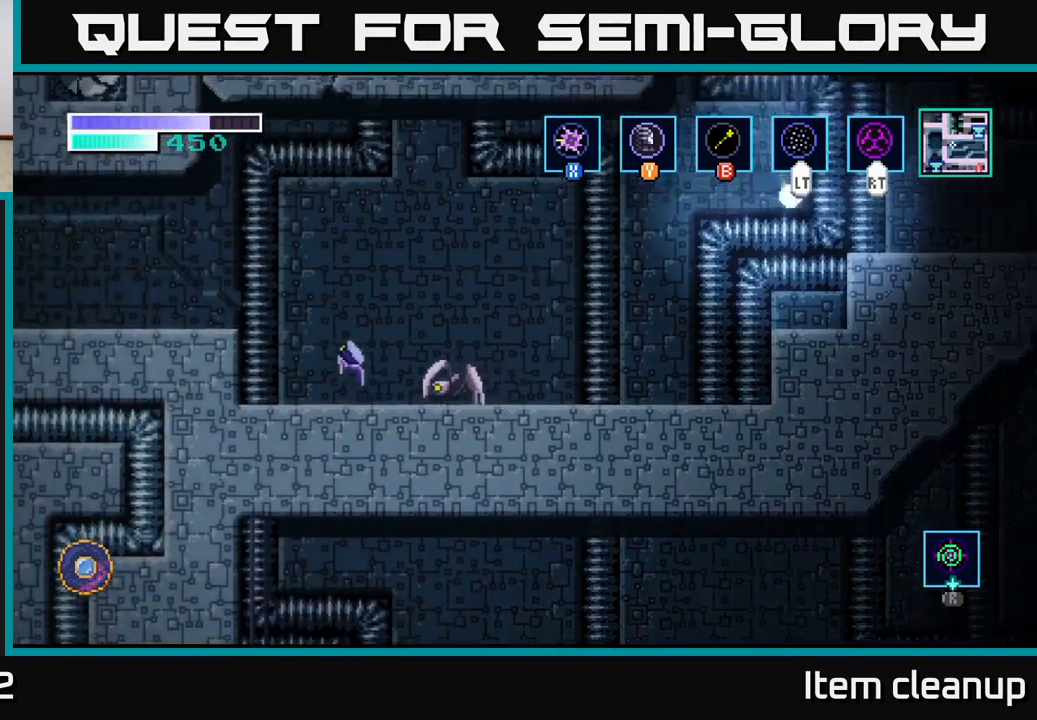
{"buttons": [], "left_stick": "left", "right_stick": "center", "events": [[250, "A", "up"]]}
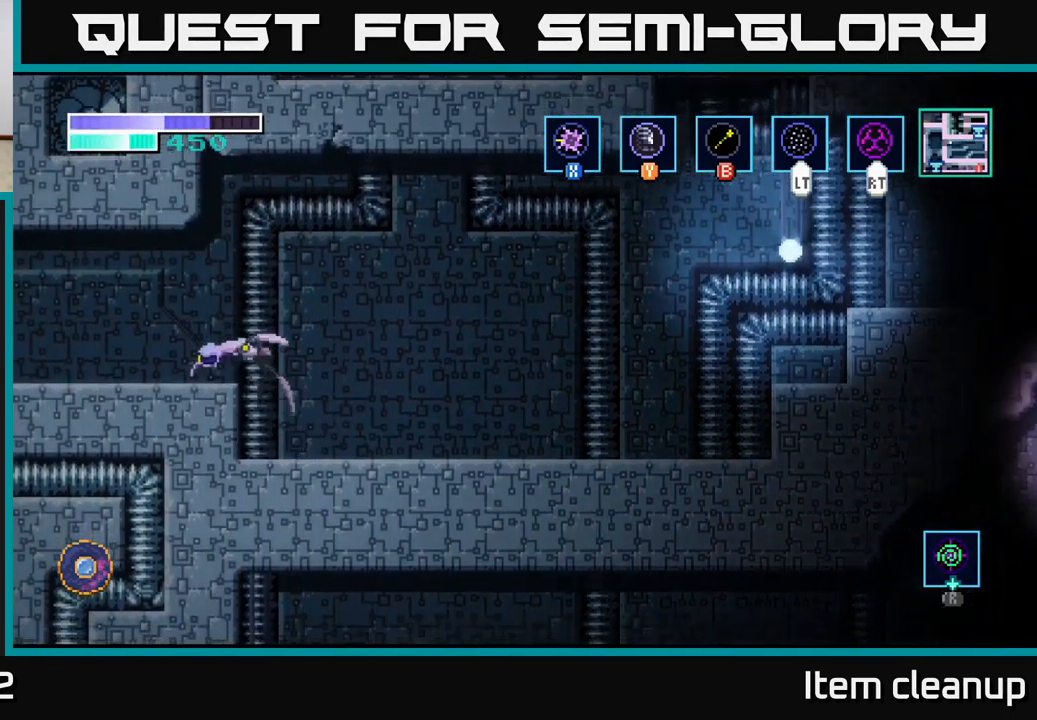
{"buttons": [], "left_stick": "left", "right_stick": "center", "events": []}
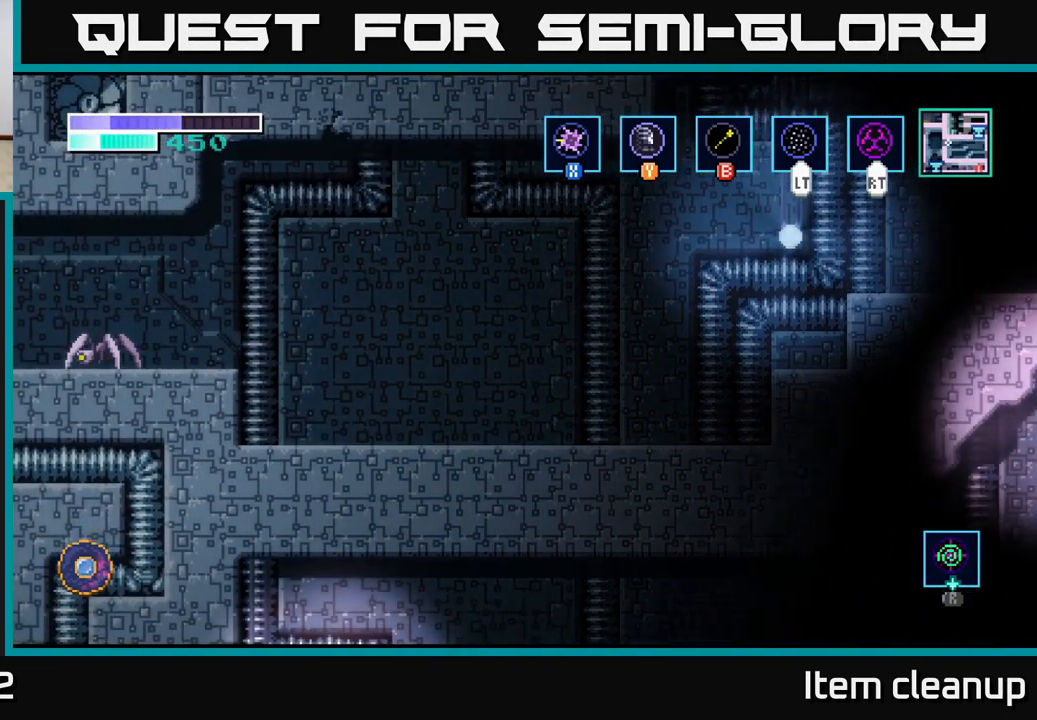
{"buttons": [], "left_stick": "left", "right_stick": "center", "events": []}
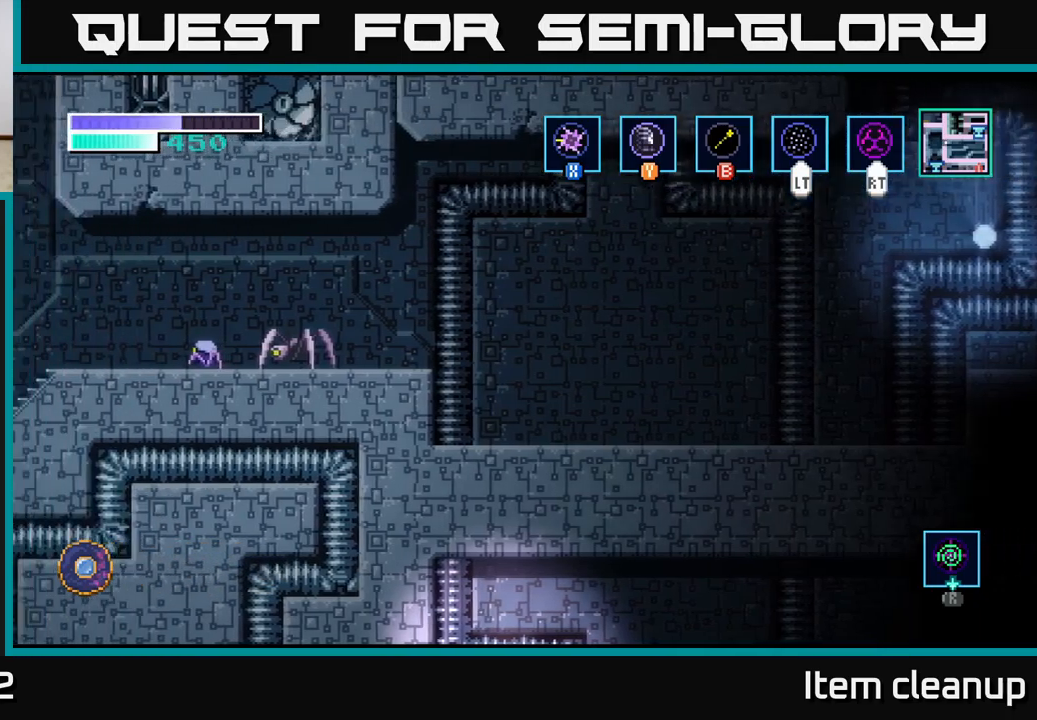
{"buttons": [], "left_stick": "left", "right_stick": "center", "events": []}
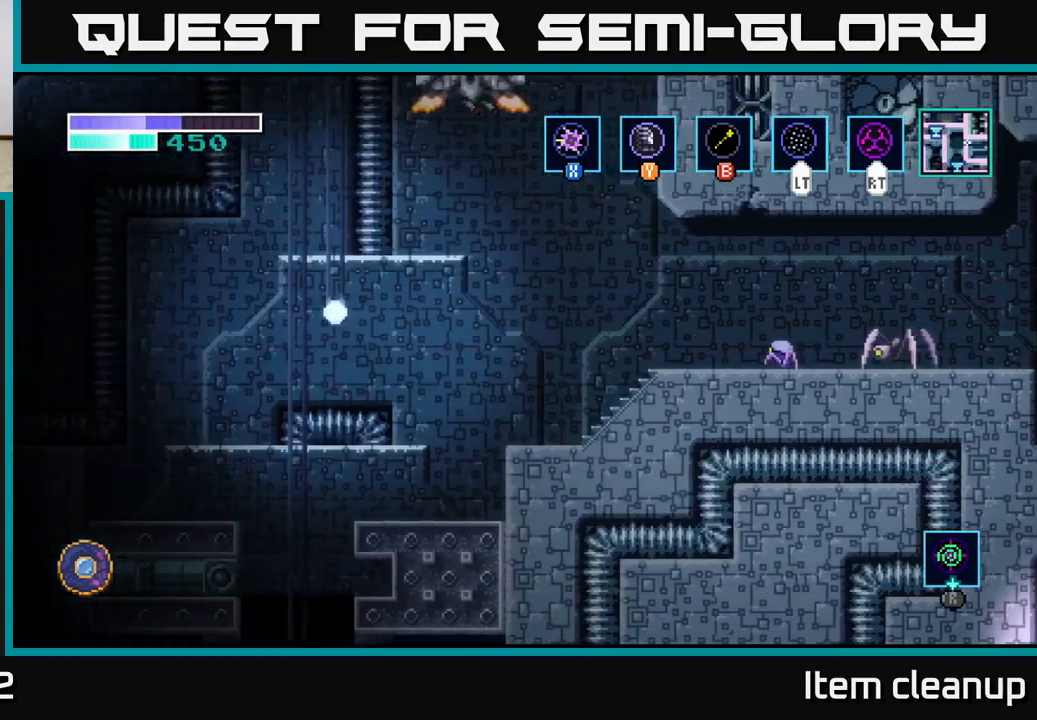
{"buttons": [], "left_stick": "left", "right_stick": "center", "events": []}
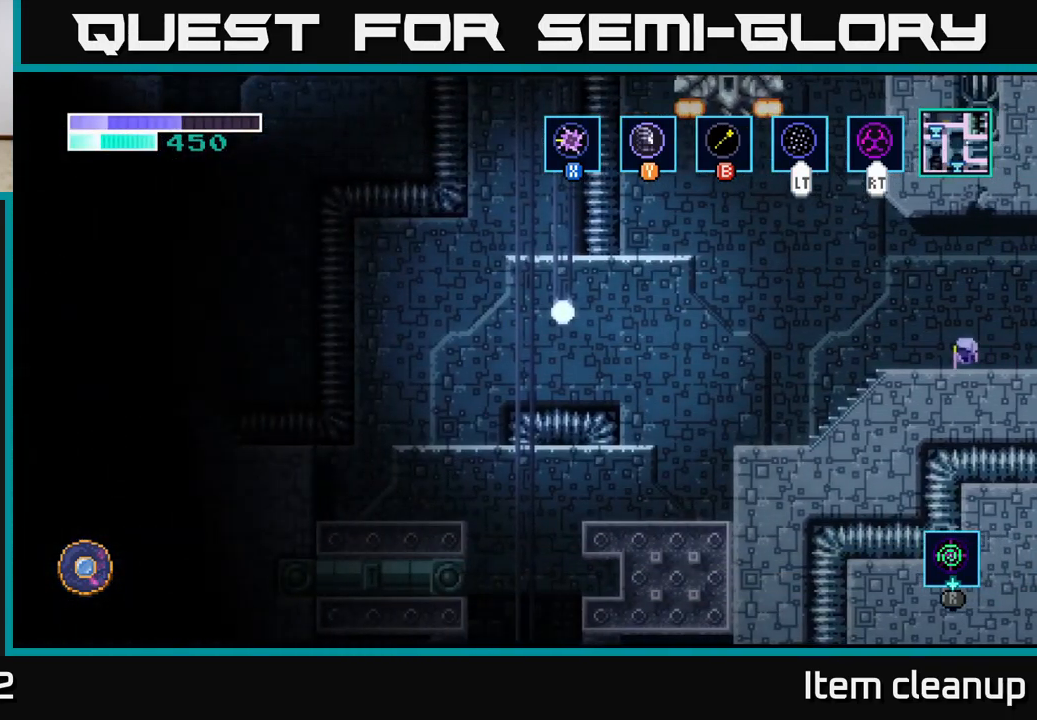
{"buttons": [], "left_stick": "left", "right_stick": "center", "events": []}
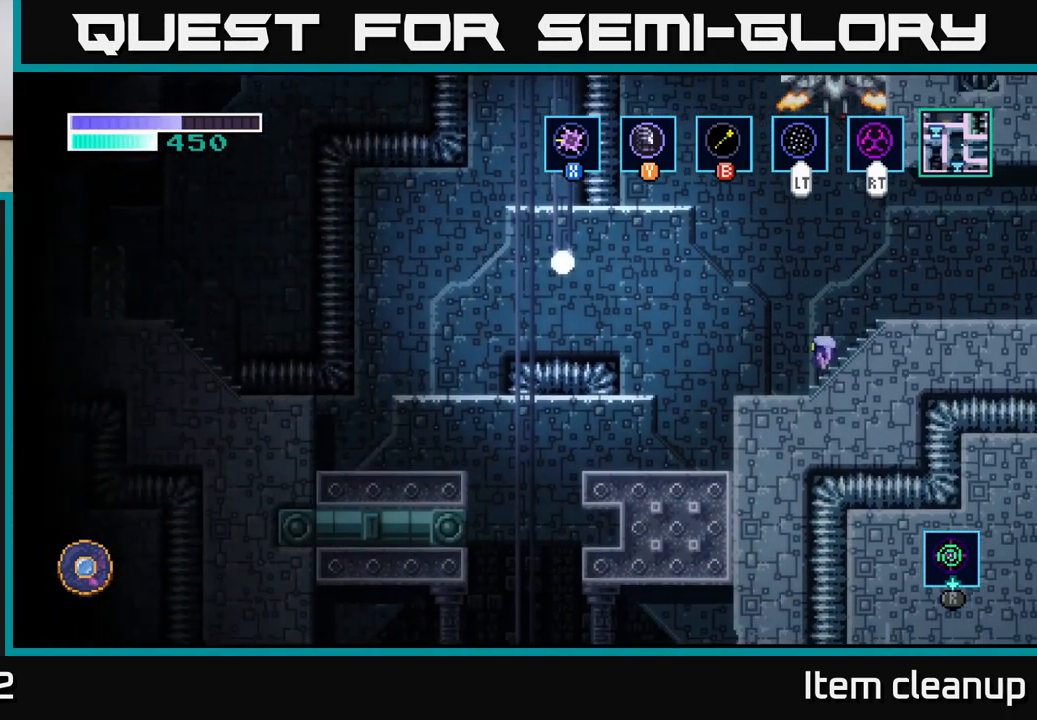
{"buttons": [], "left_stick": "left", "right_stick": "center", "events": [[217, "A", "down"], [300, "A", "up"]]}
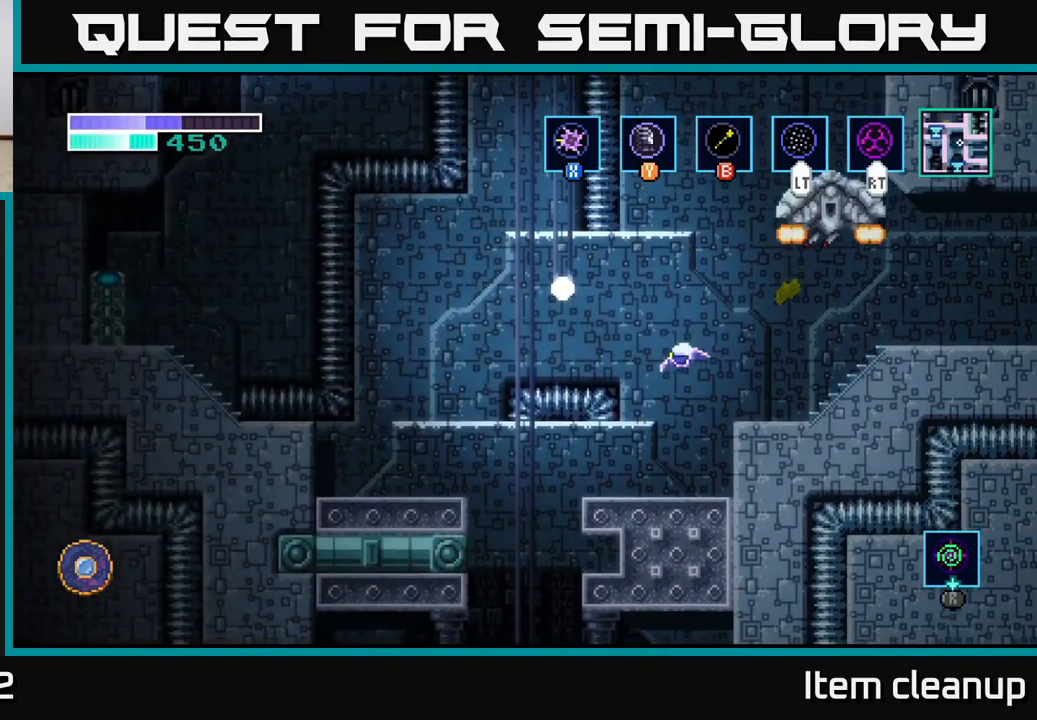
{"buttons": [], "left_stick": "left", "right_stick": "center", "events": []}
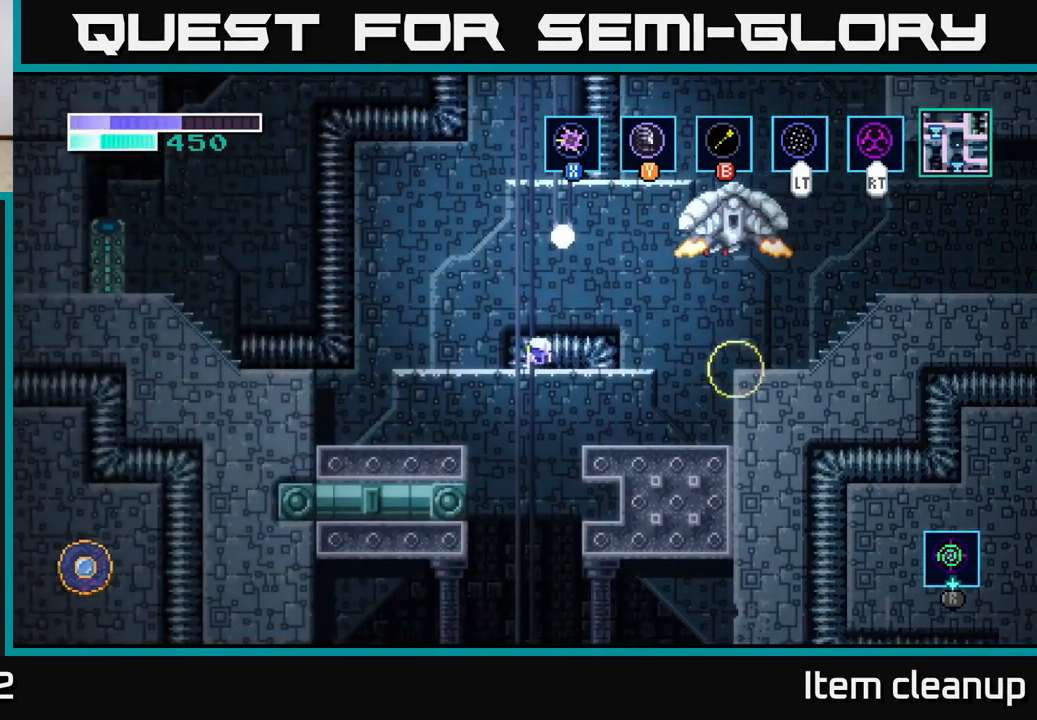
{"buttons": [], "left_stick": "down", "right_stick": "center", "events": [[17, "left_stick", "center"], [67, "left_stick", "right"], [184, "left_stick", "left"], [367, "left_stick", "down"], [384, "A", "down"], [450, "A", "up"]]}
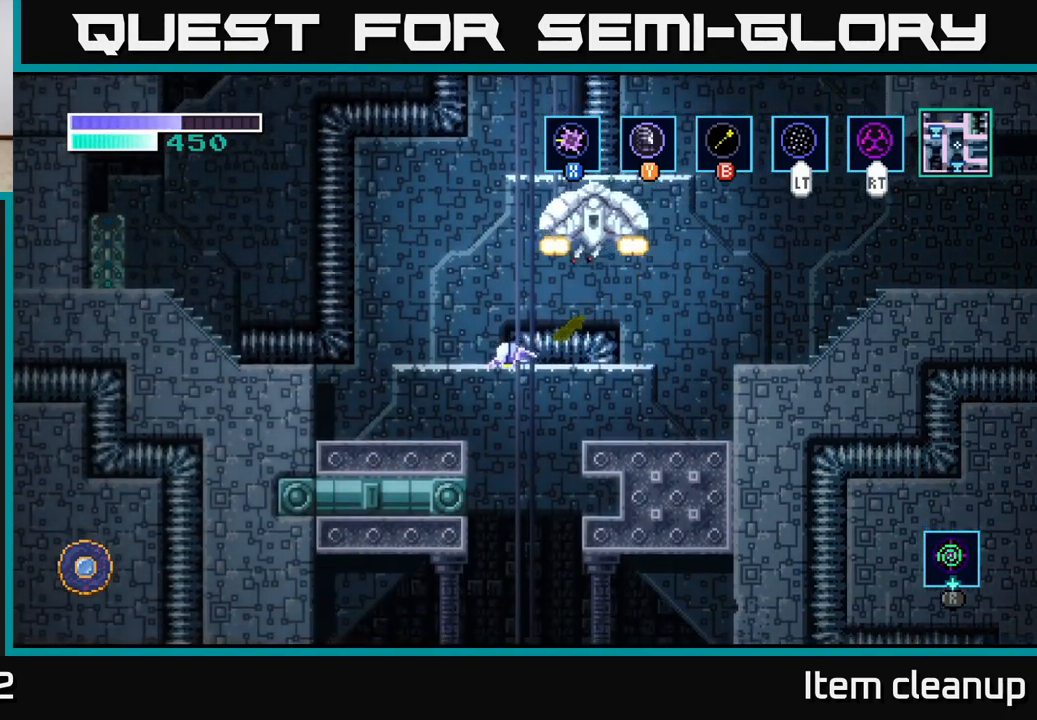
{"buttons": [], "left_stick": "right", "right_stick": "center", "events": [[84, "left_stick", "left"], [384, "left_stick", "right"]]}
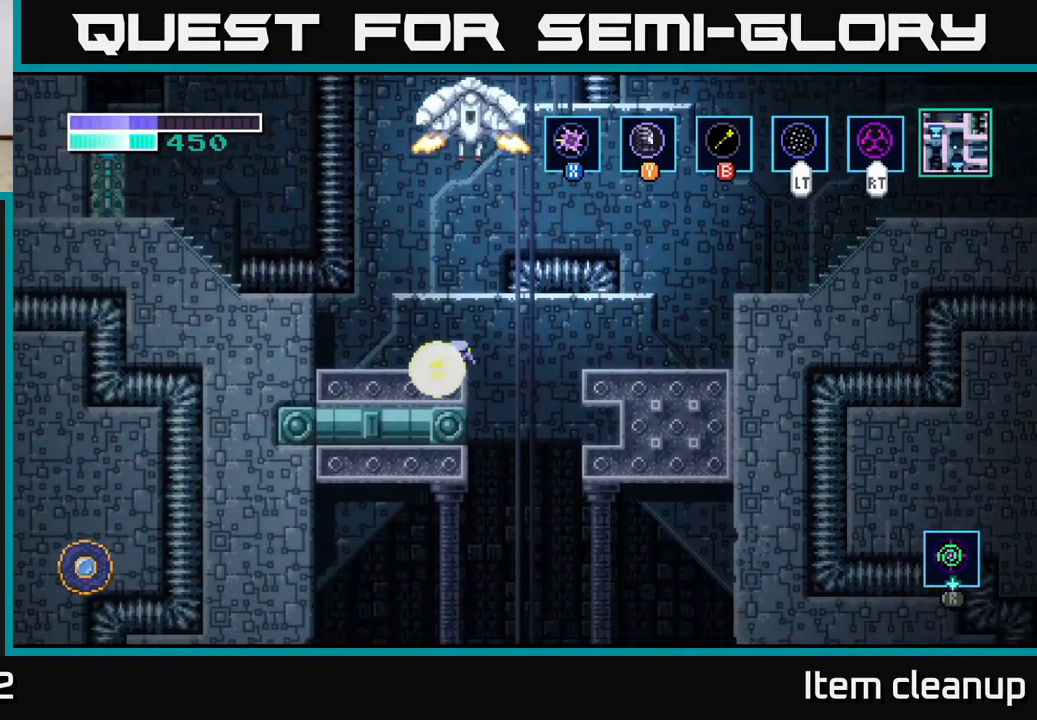
{"buttons": [], "left_stick": "center", "right_stick": "center", "events": [[367, "left_stick", "left"], [484, "left_stick", "center"]]}
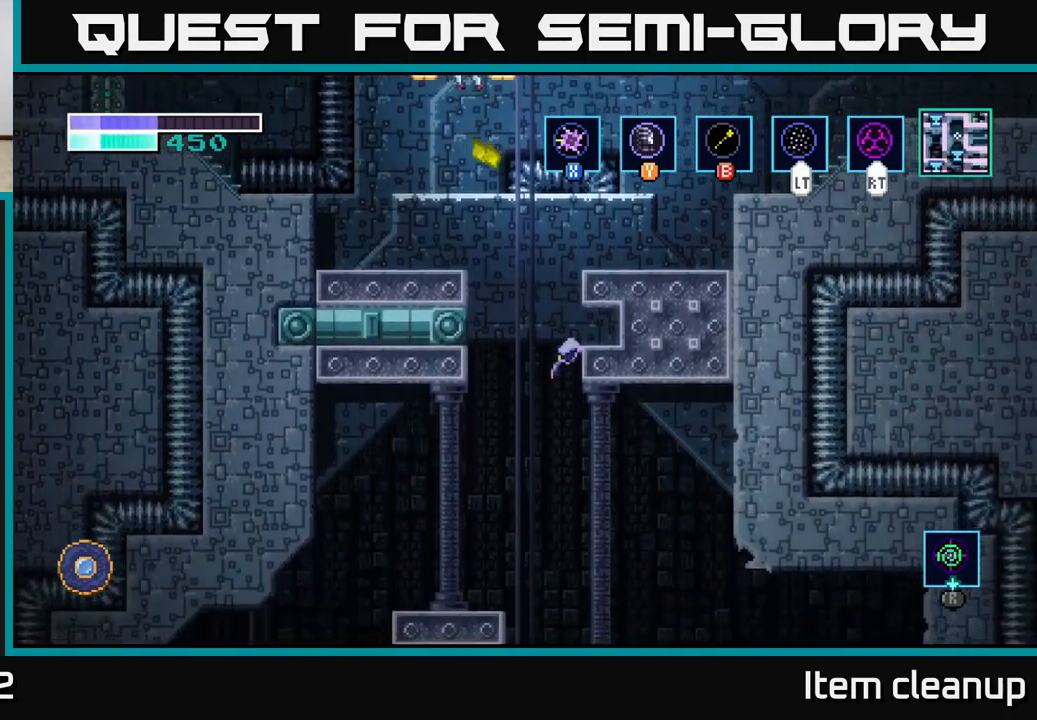
{"buttons": ["A"], "left_stick": "right", "right_stick": "center", "events": [[34, "left_stick", "right"], [417, "A", "down"]]}
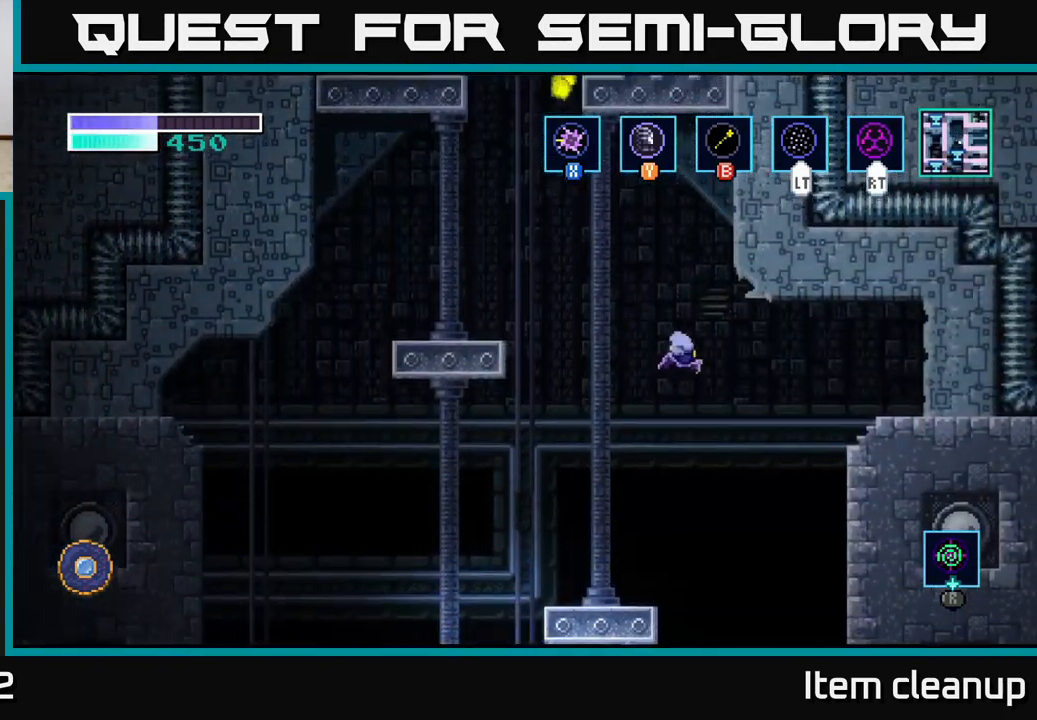
{"buttons": [], "left_stick": "right", "right_stick": "center", "events": [[34, "A", "up"], [150, "A", "down"], [250, "A", "up"], [350, "A", "down"], [466, "A", "up"]]}